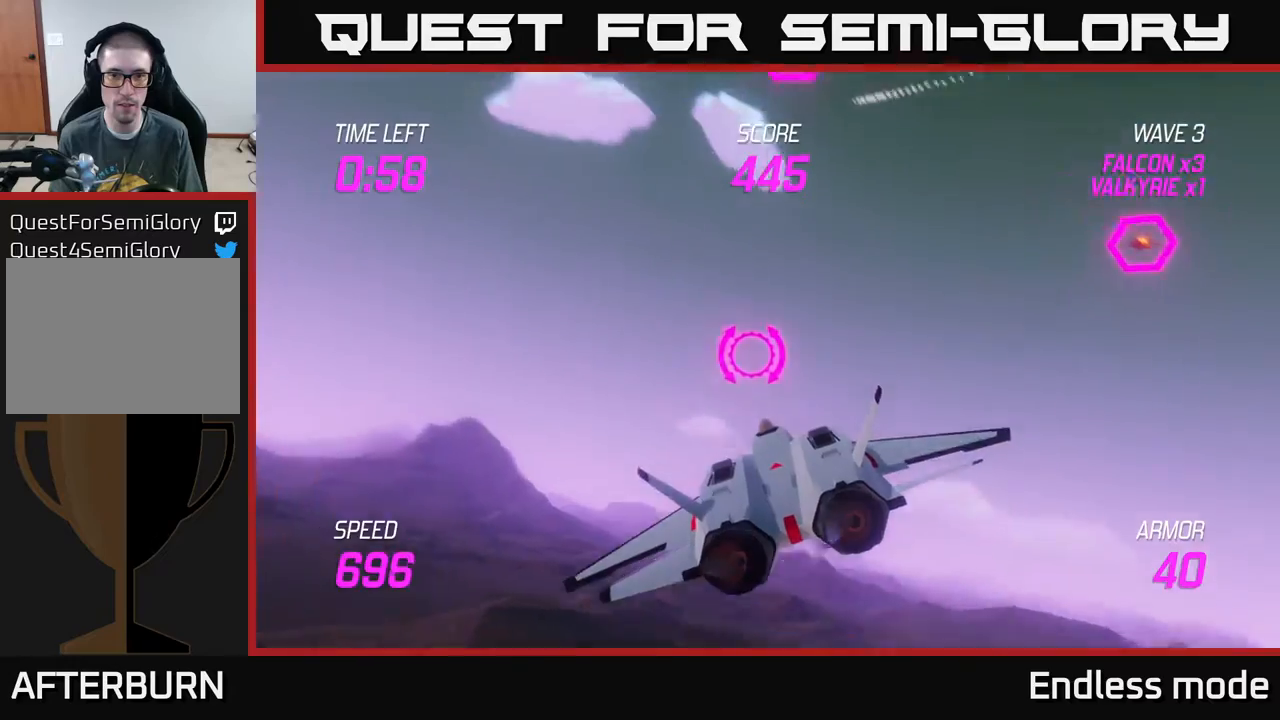
Gameplay with a controller (Xbox layout); each line is a JSON object with the inputs held at the frame after it. "events" lists button and stick changes between this image and that frame as [ms after this image, input, new state], when the widget could be followed in between. Not read: right_stick.
{"buttons": [], "left_stick": "down-right", "events": [[317, "R2", "down"], [317, "left_stick", "down-right"], [350, "R2", "up"]]}
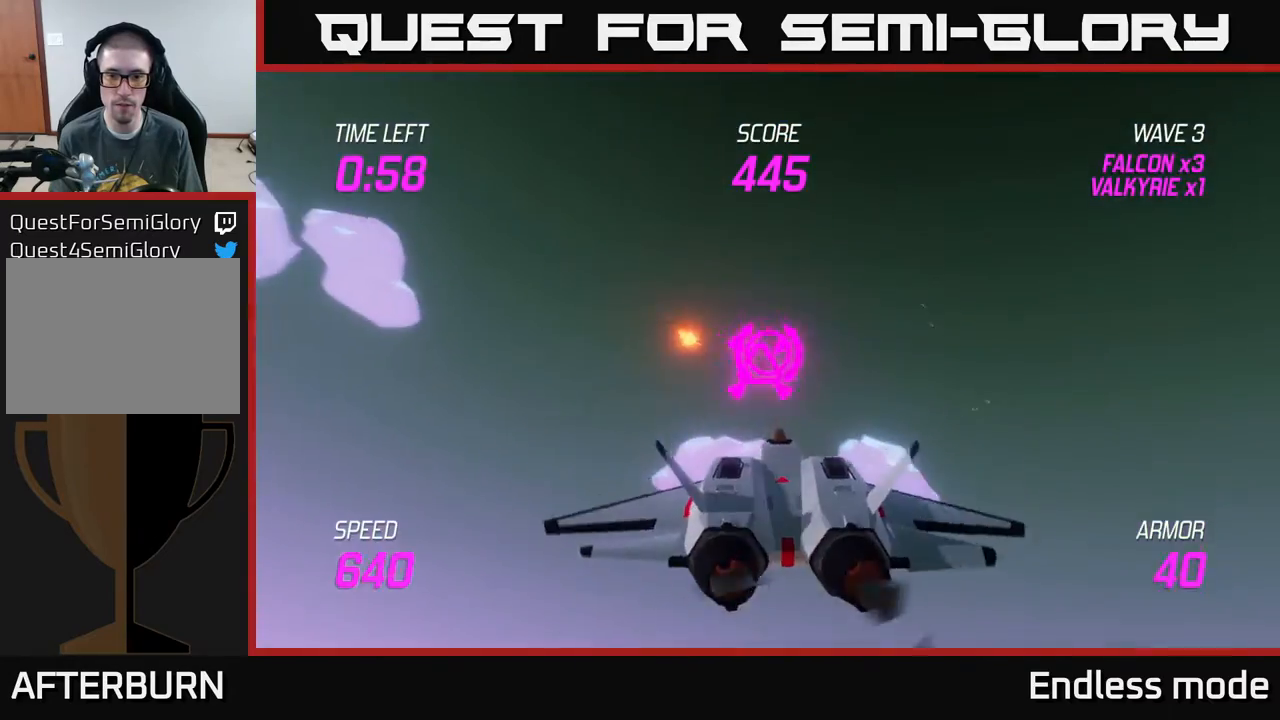
{"buttons": ["R2"], "left_stick": "up-left", "events": [[17, "left_stick", "right"], [450, "R2", "down"], [467, "left_stick", "up-left"]]}
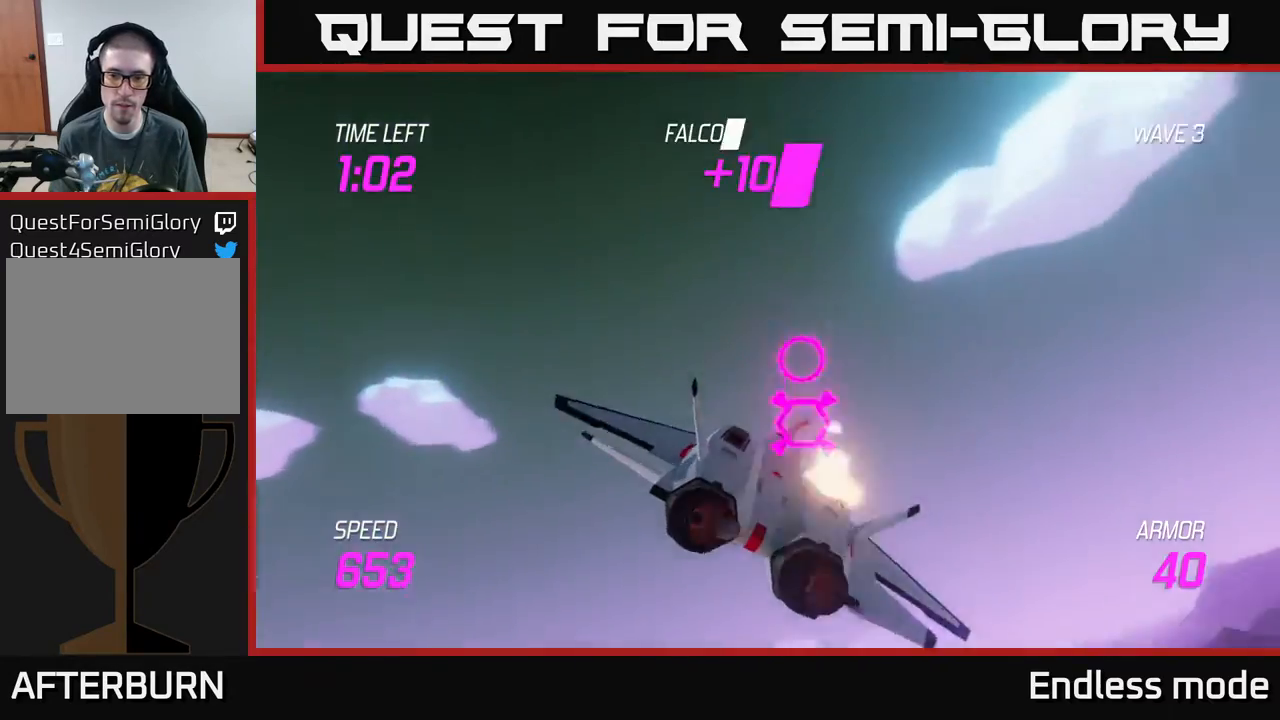
{"buttons": ["R2"], "left_stick": "down-left", "events": [[50, "R2", "up"], [50, "left_stick", "down-left"], [233, "left_stick", "center"], [250, "R2", "down"], [333, "R2", "up"], [333, "left_stick", "down-left"], [467, "R2", "down"]]}
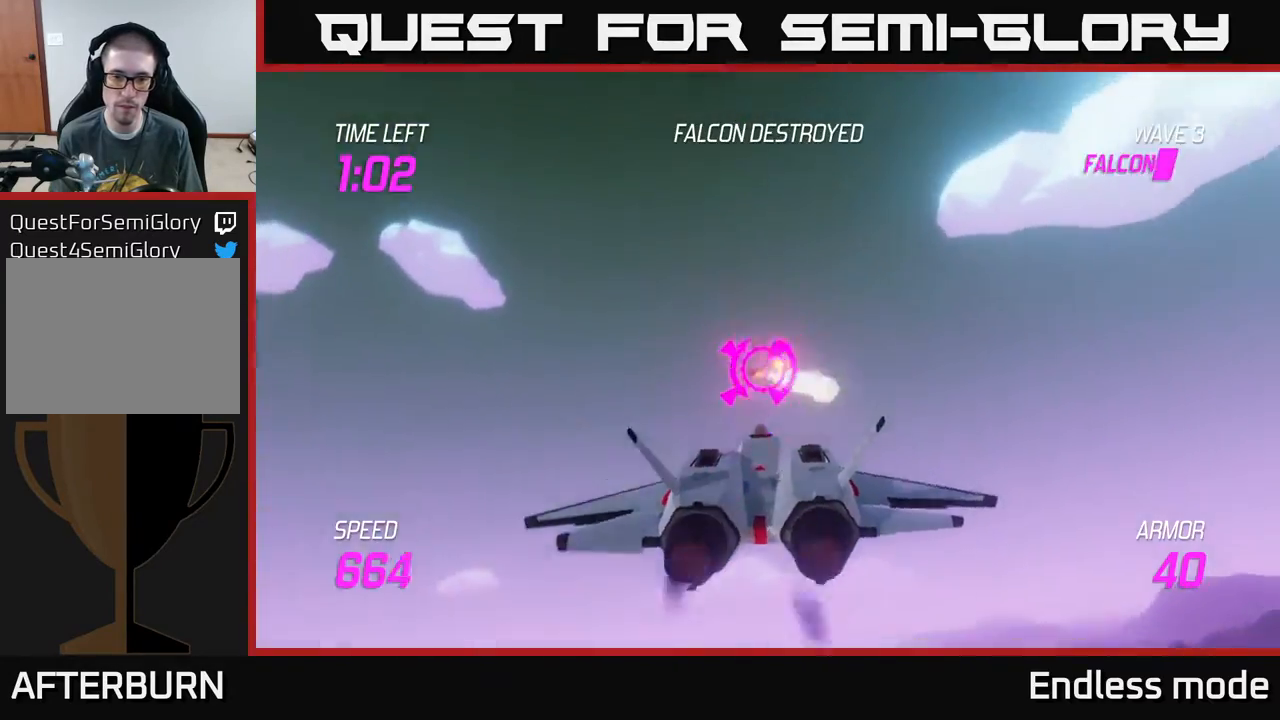
{"buttons": ["R2"], "left_stick": "center", "events": [[67, "R2", "up"], [83, "left_stick", "center"], [150, "R2", "down"], [250, "left_stick", "up-right"], [267, "R2", "up"], [367, "left_stick", "center"], [383, "R2", "down"]]}
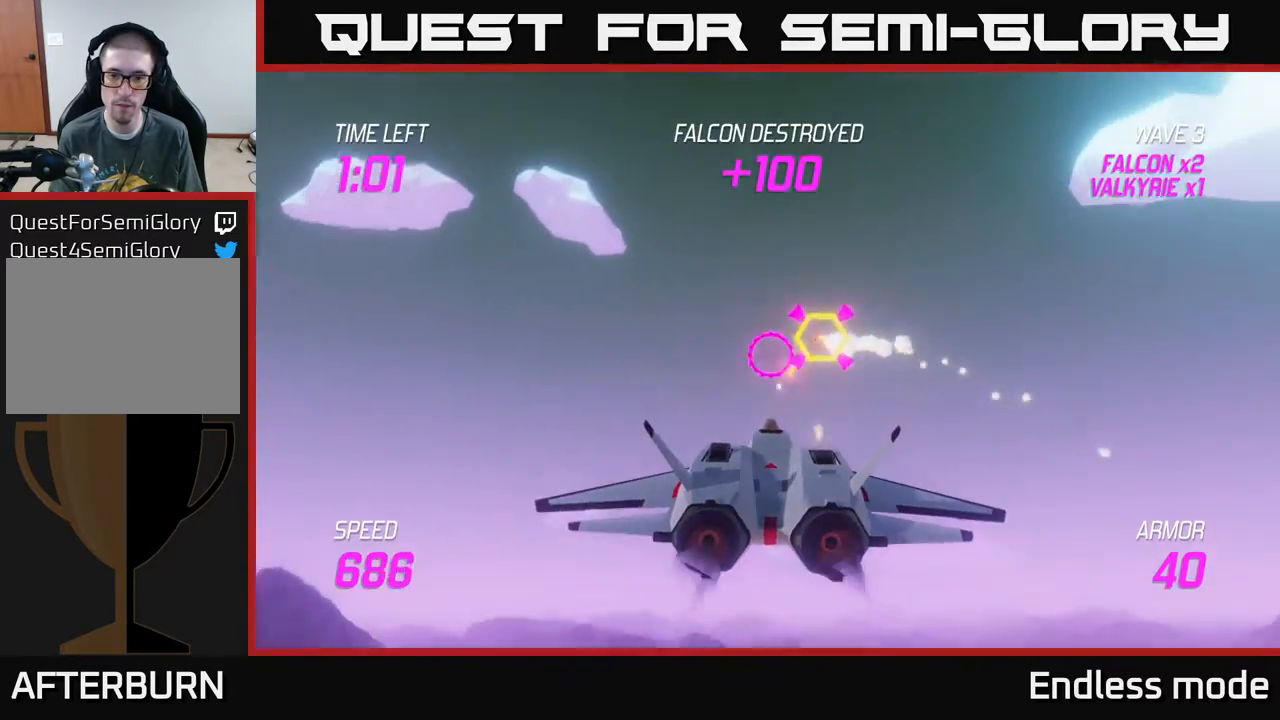
{"buttons": [], "left_stick": "down", "events": [[50, "R2", "up"], [500, "left_stick", "down"]]}
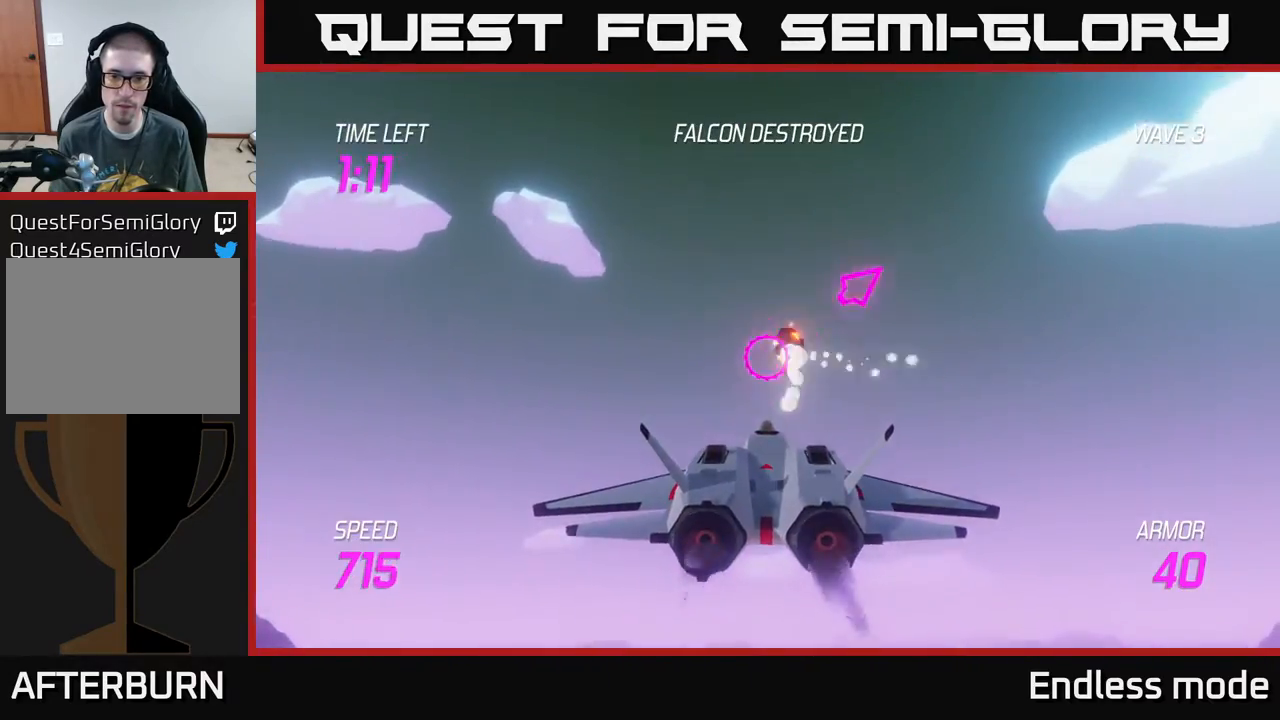
{"buttons": ["L2"], "left_stick": "right", "events": [[83, "left_stick", "down-left"], [117, "L2", "down"], [500, "left_stick", "right"]]}
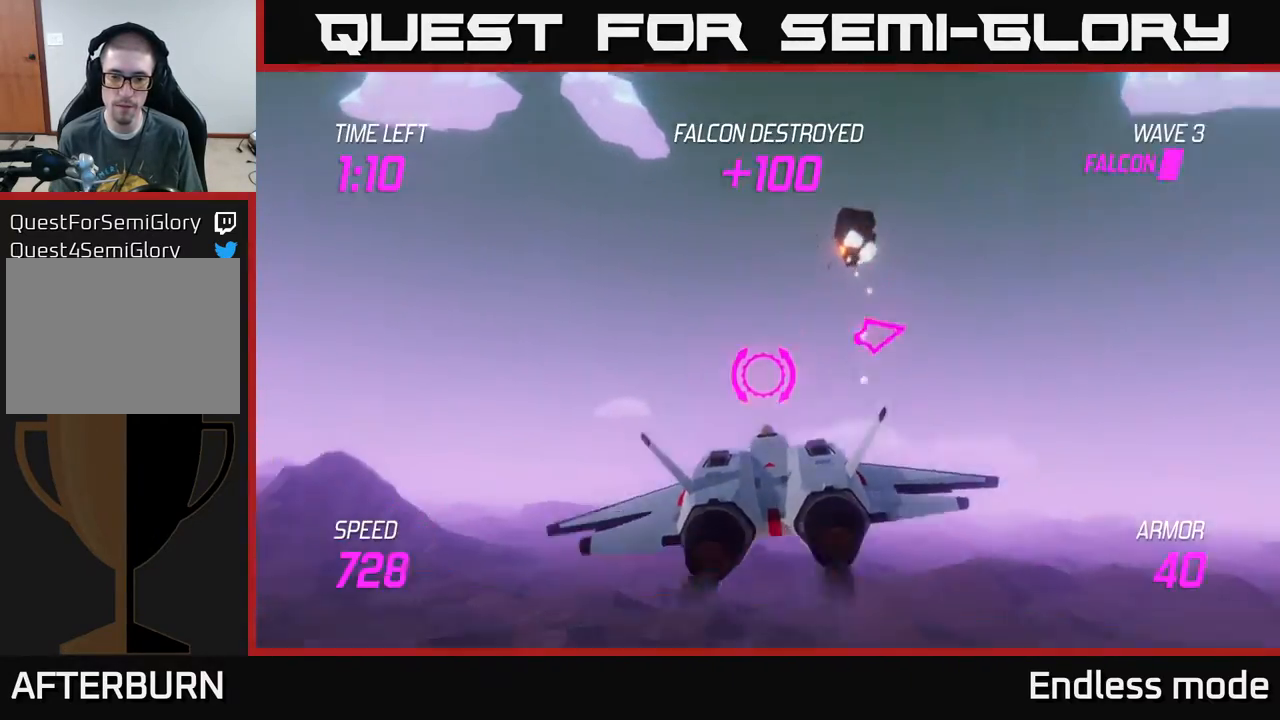
{"buttons": [], "left_stick": "right", "events": [[50, "L2", "up"]]}
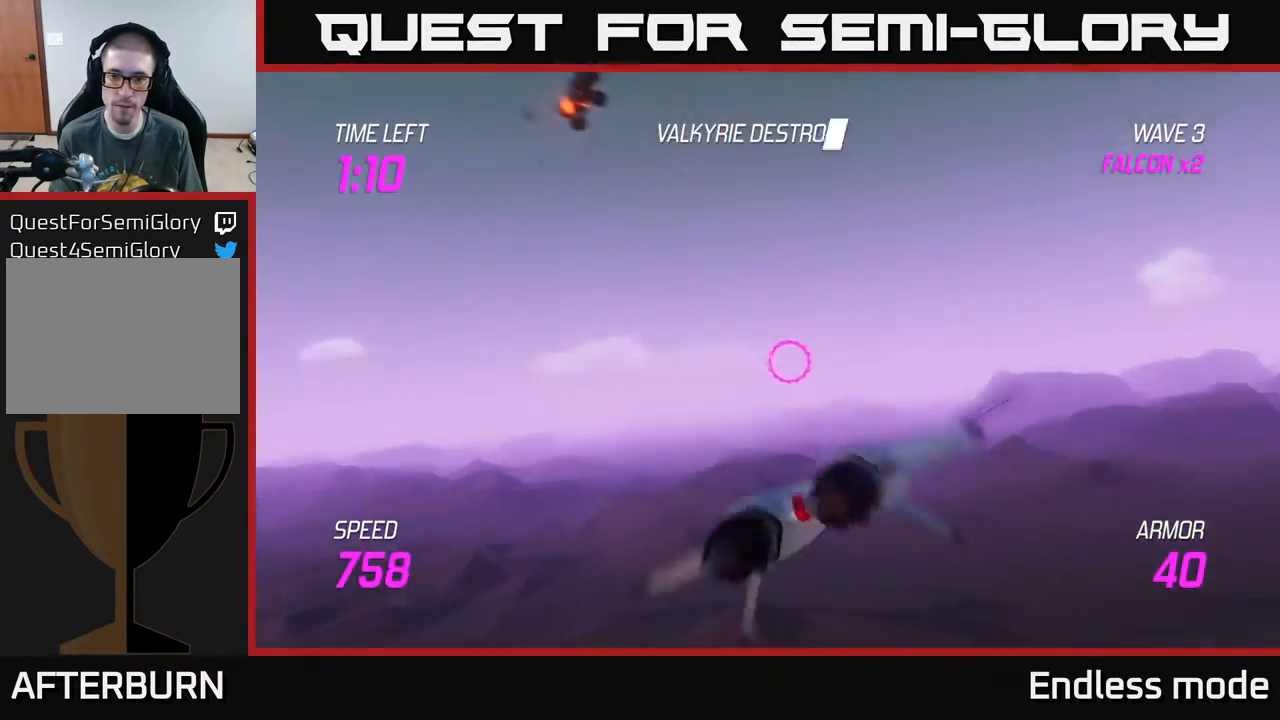
{"buttons": [], "left_stick": "right", "events": []}
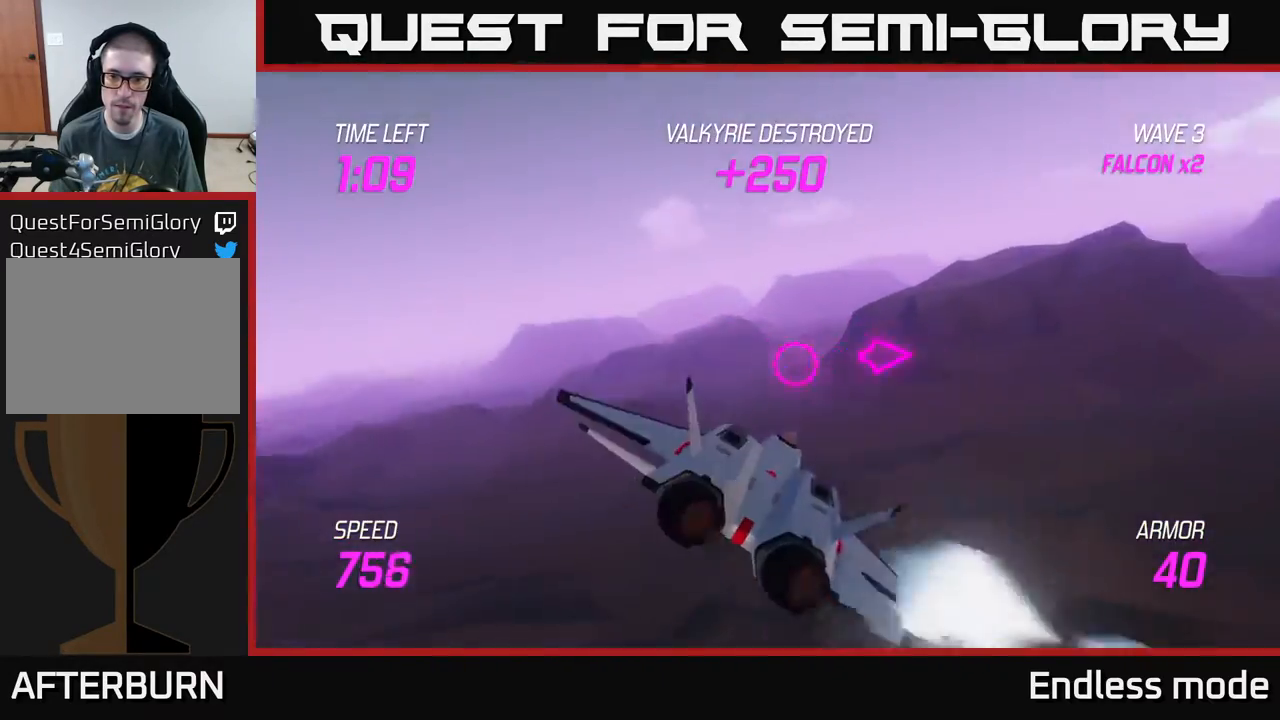
{"buttons": [], "left_stick": "right", "events": []}
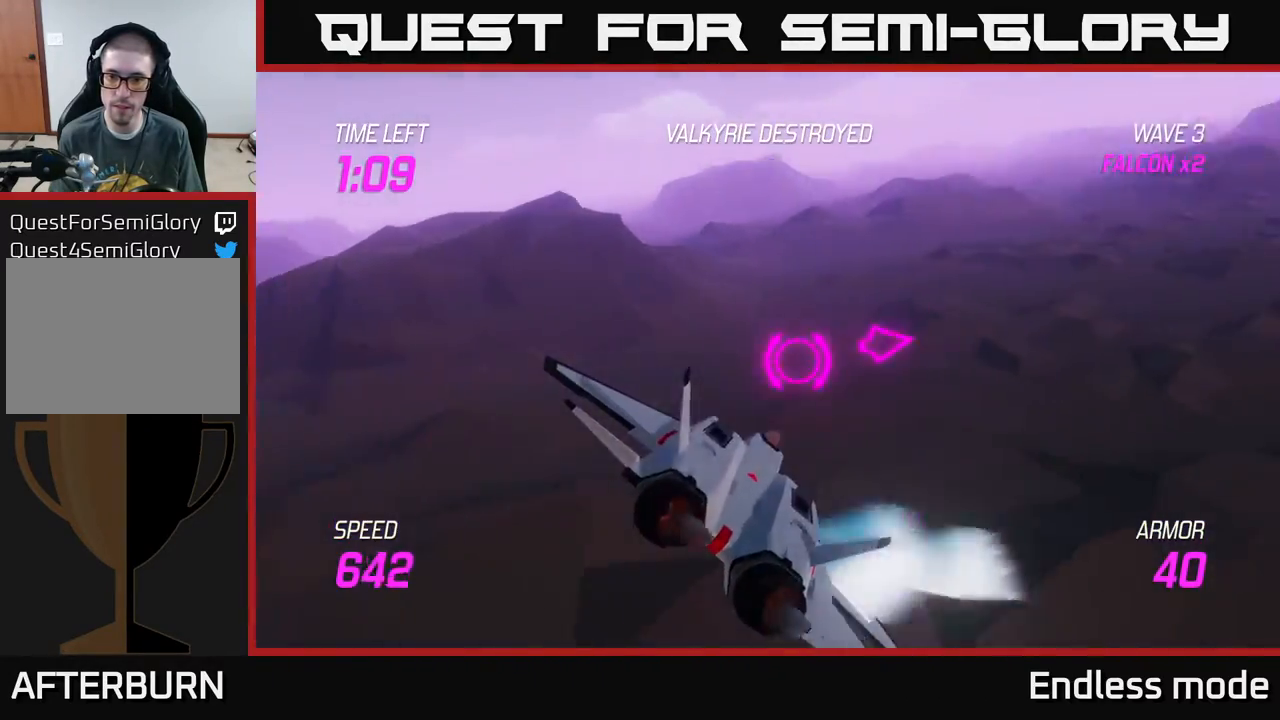
{"buttons": ["L2"], "left_stick": "up-right", "events": [[367, "L2", "down"], [383, "left_stick", "up-right"]]}
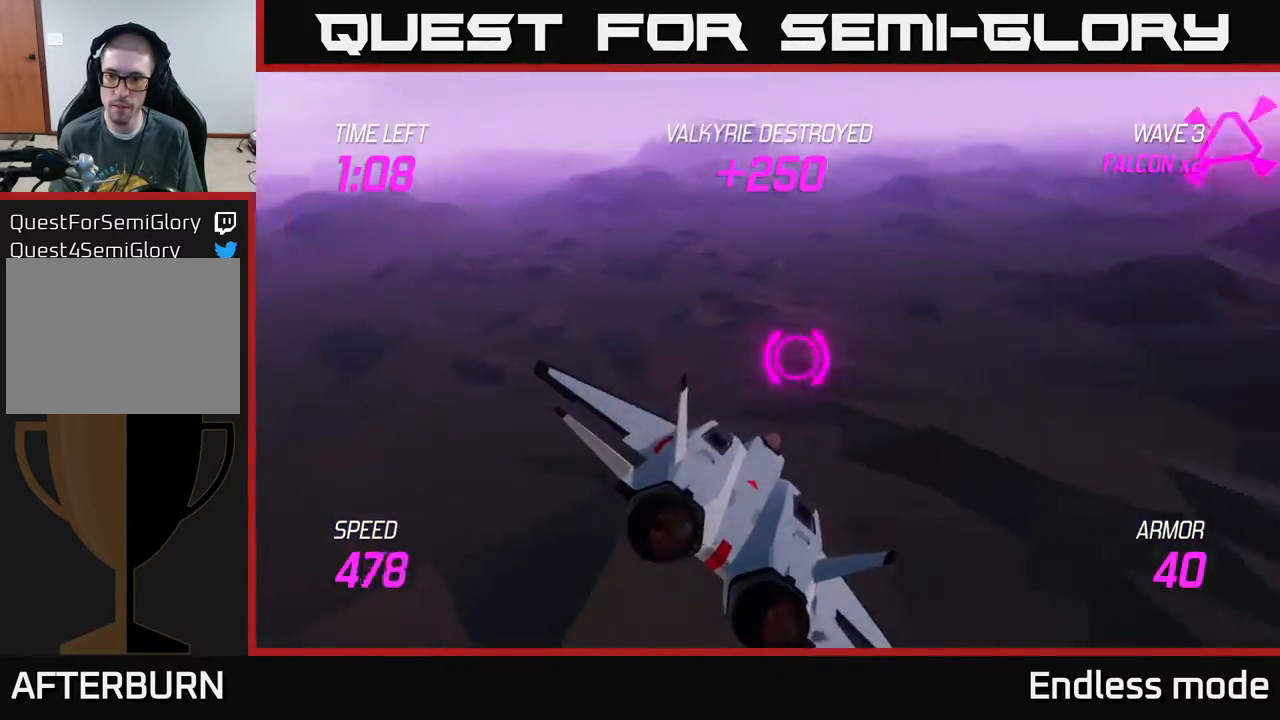
{"buttons": ["L2", "R2"], "left_stick": "up-left", "events": [[433, "R2", "down"], [450, "left_stick", "up-left"]]}
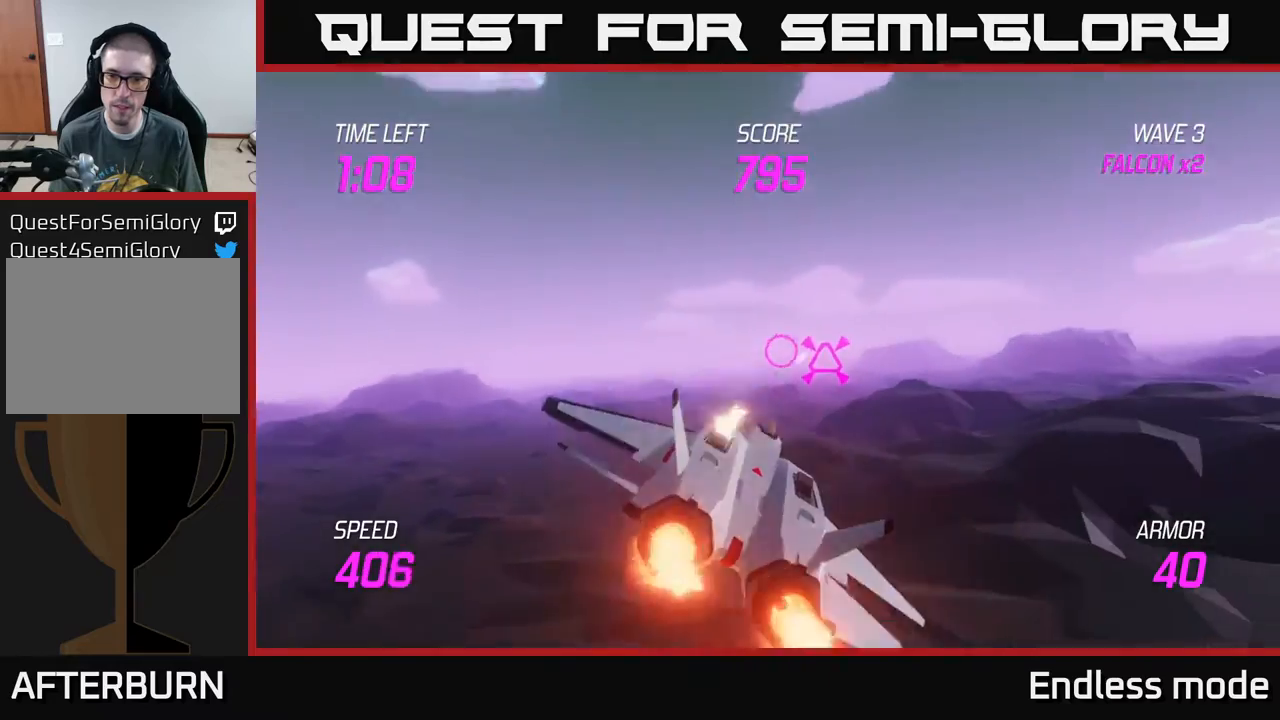
{"buttons": ["L2"], "left_stick": "center", "events": [[17, "R2", "up"], [50, "left_stick", "down-left"], [150, "left_stick", "right"], [333, "left_stick", "center"]]}
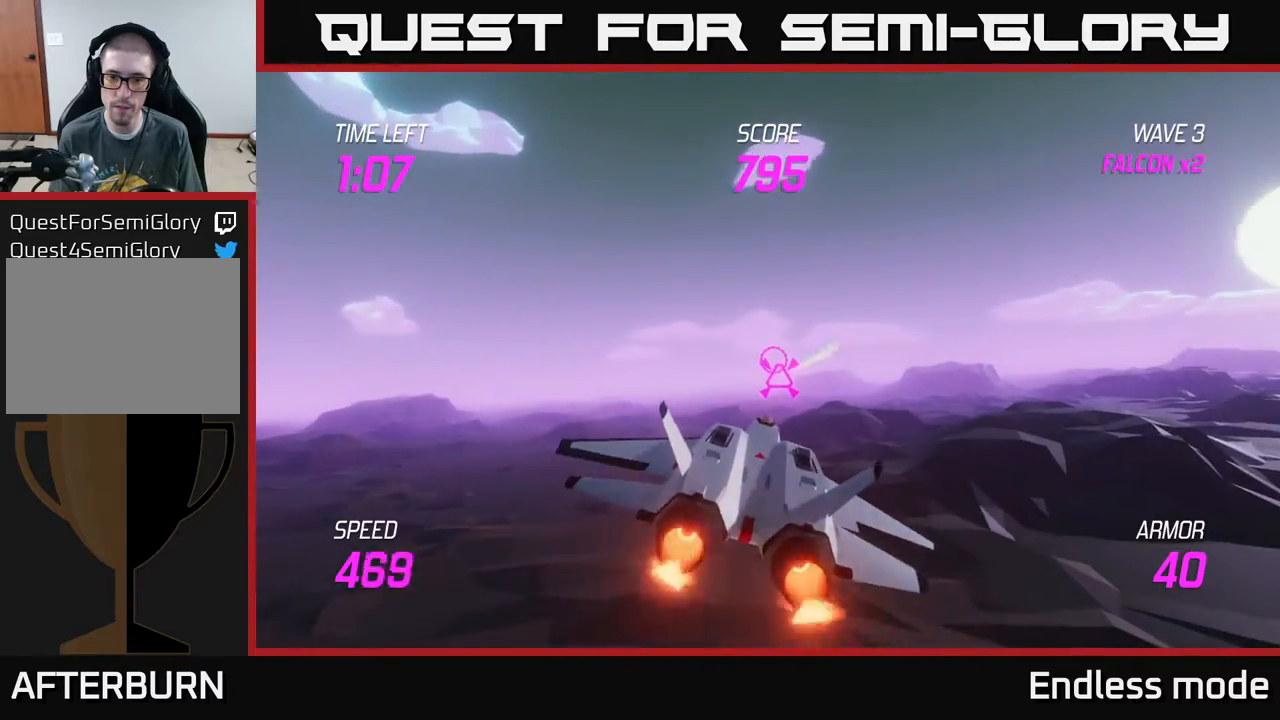
{"buttons": ["L2"], "left_stick": "center", "events": []}
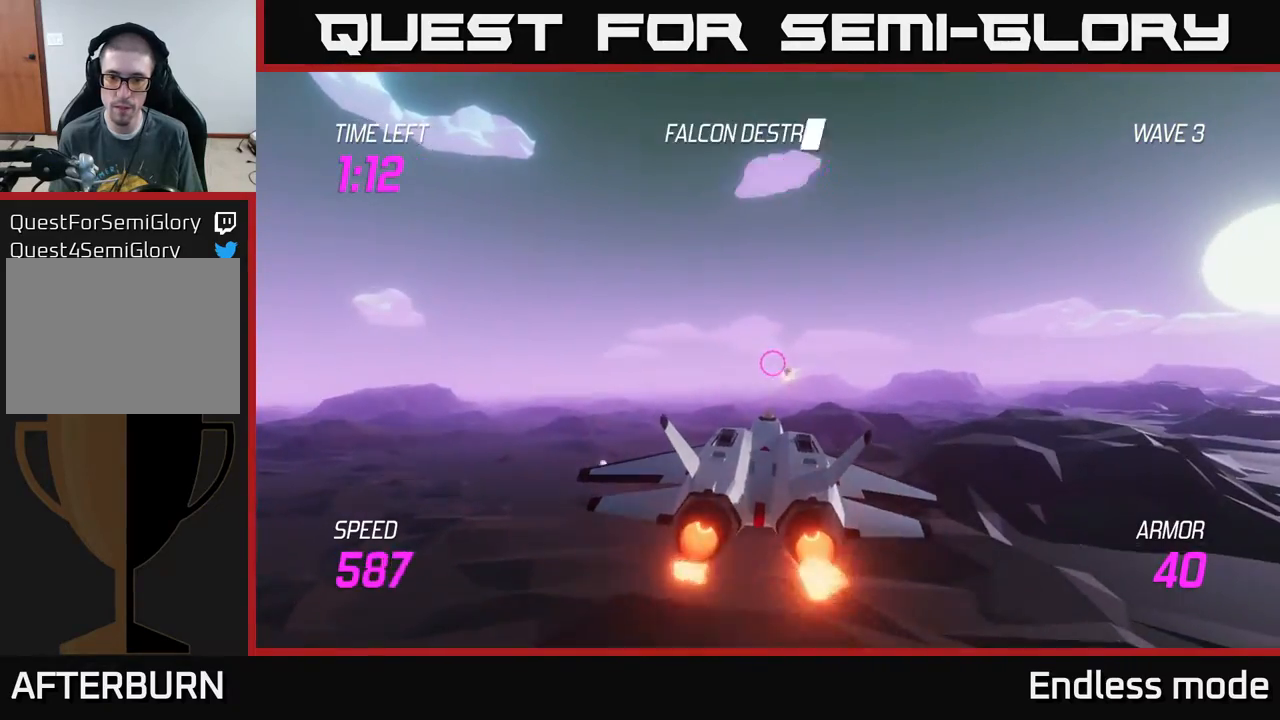
{"buttons": ["L2"], "left_stick": "down", "events": [[233, "left_stick", "down-right"], [350, "left_stick", "down"]]}
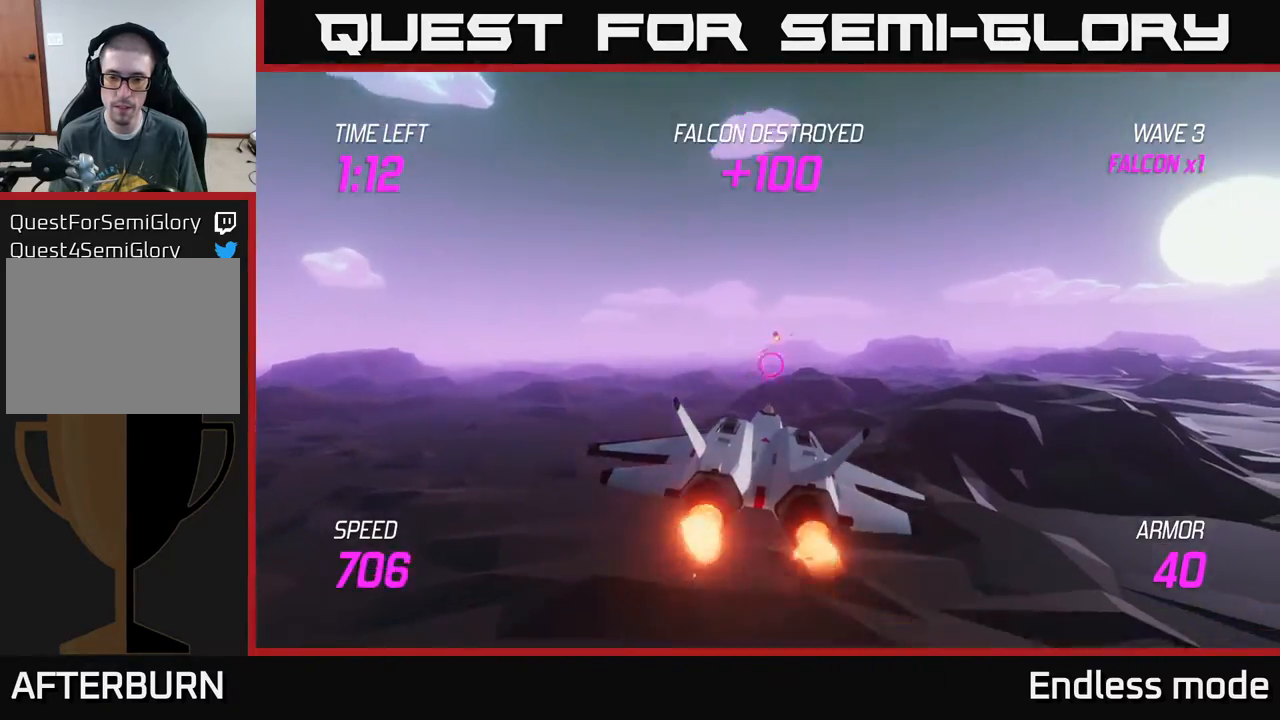
{"buttons": ["L2"], "left_stick": "down", "events": []}
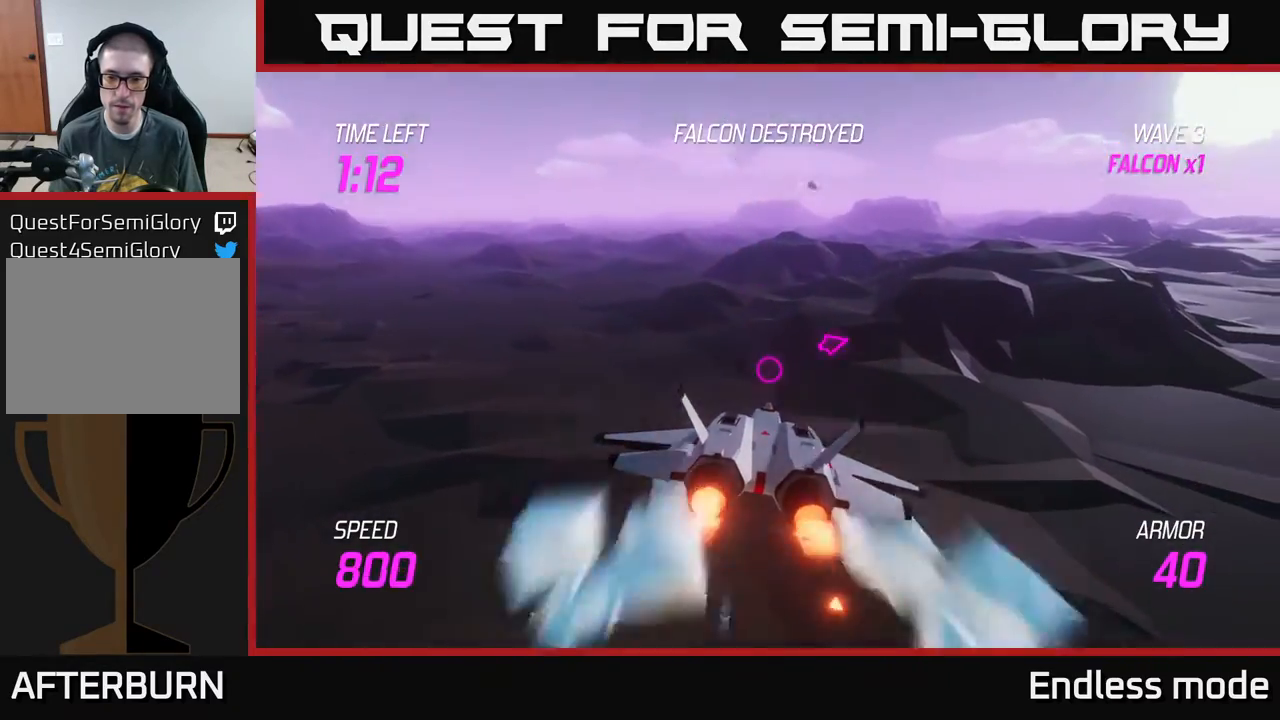
{"buttons": ["L2"], "left_stick": "right", "events": [[383, "left_stick", "right"]]}
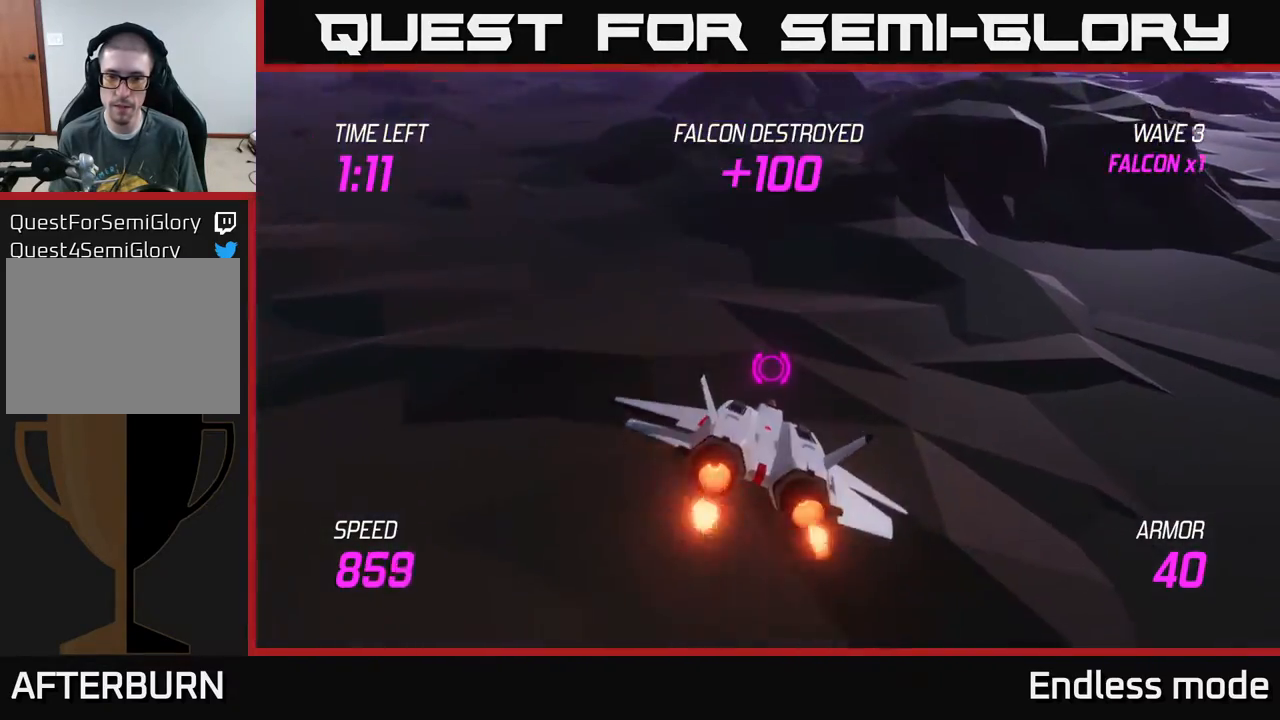
{"buttons": [], "left_stick": "up", "events": [[50, "L2", "up"], [100, "left_stick", "up"], [183, "left_stick", "up-left"], [450, "left_stick", "up"]]}
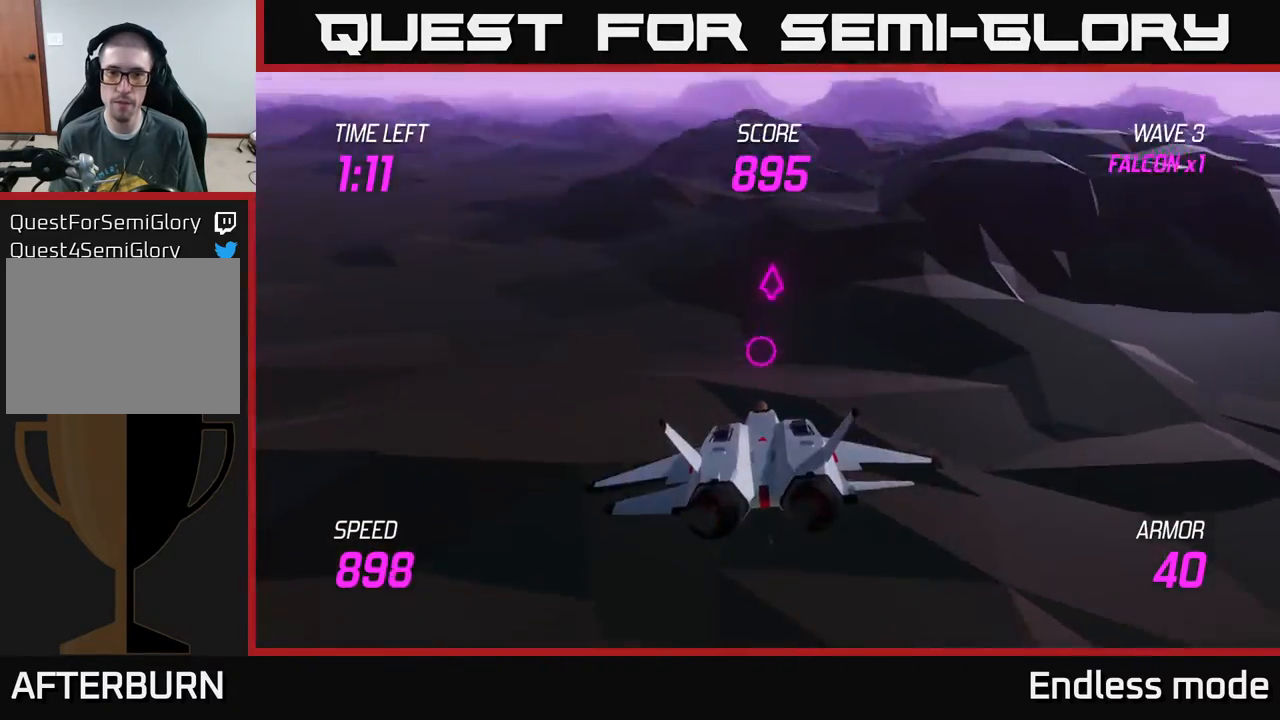
{"buttons": [], "left_stick": "center", "events": [[350, "left_stick", "center"]]}
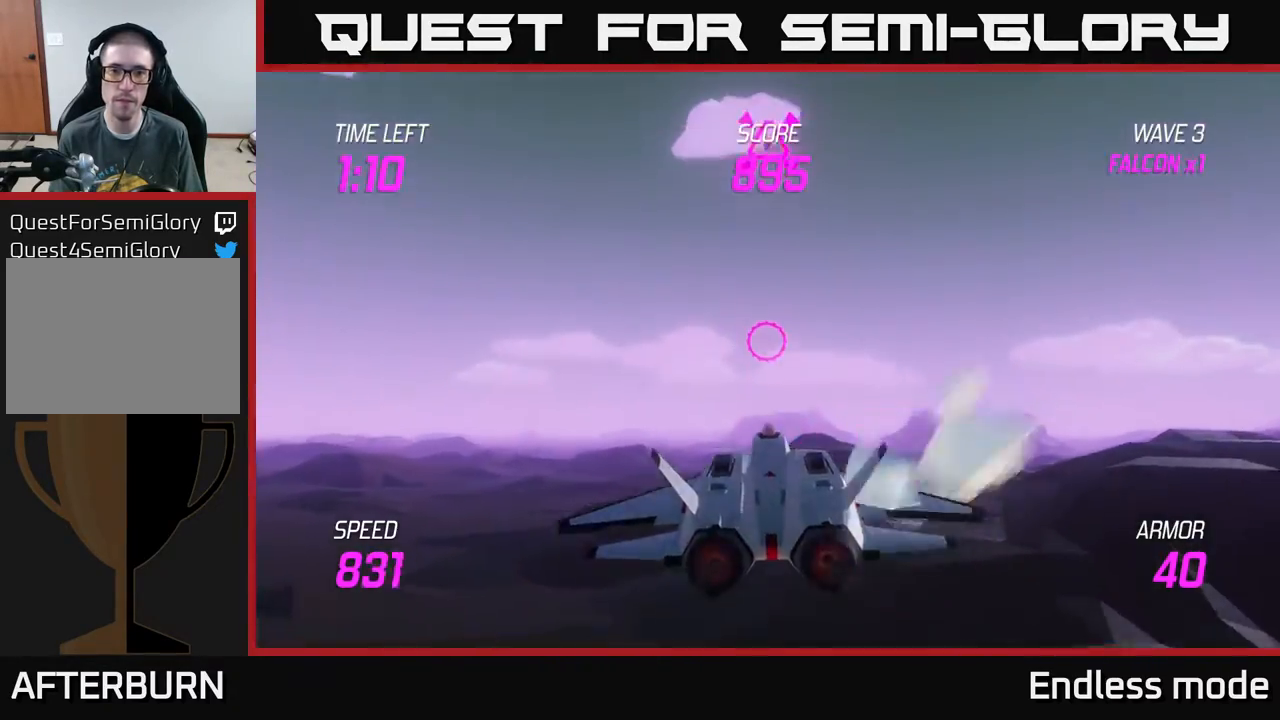
{"buttons": ["R2"], "left_stick": "center", "events": [[33, "left_stick", "up-left"], [200, "left_stick", "up"], [417, "left_stick", "center"], [433, "R2", "down"]]}
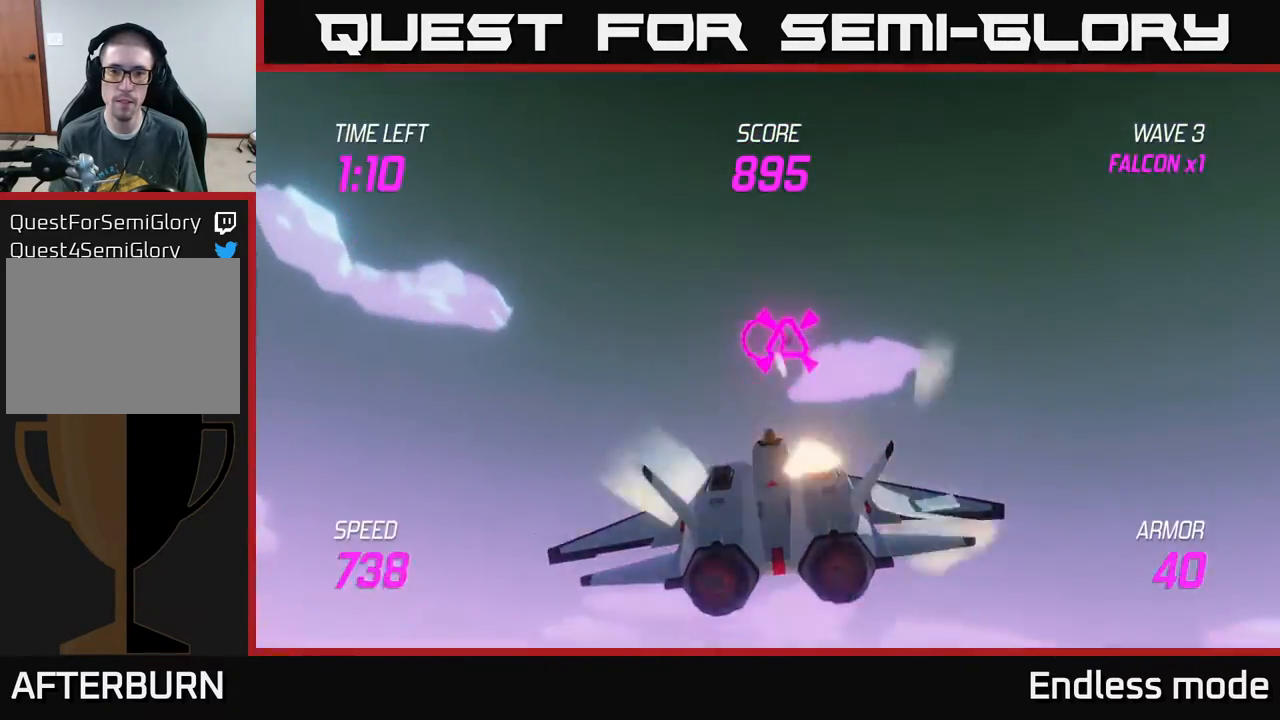
{"buttons": [], "left_stick": "down-right", "events": [[50, "R2", "up"], [67, "left_stick", "left"], [117, "R2", "down"], [200, "R2", "up"], [200, "left_stick", "down"], [283, "left_stick", "right"], [383, "left_stick", "down-right"]]}
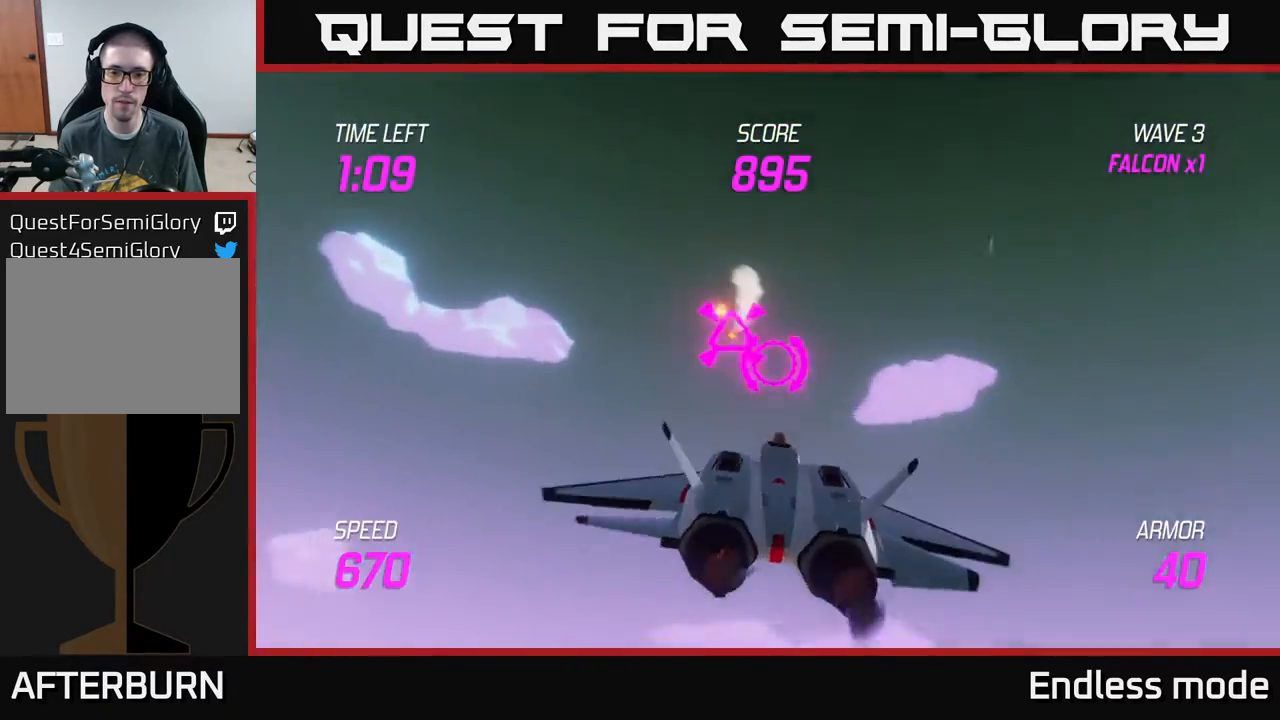
{"buttons": ["L2"], "left_stick": "down-right", "events": [[83, "left_stick", "down-left"], [283, "left_stick", "down"], [483, "left_stick", "down-right"], [500, "L2", "down"]]}
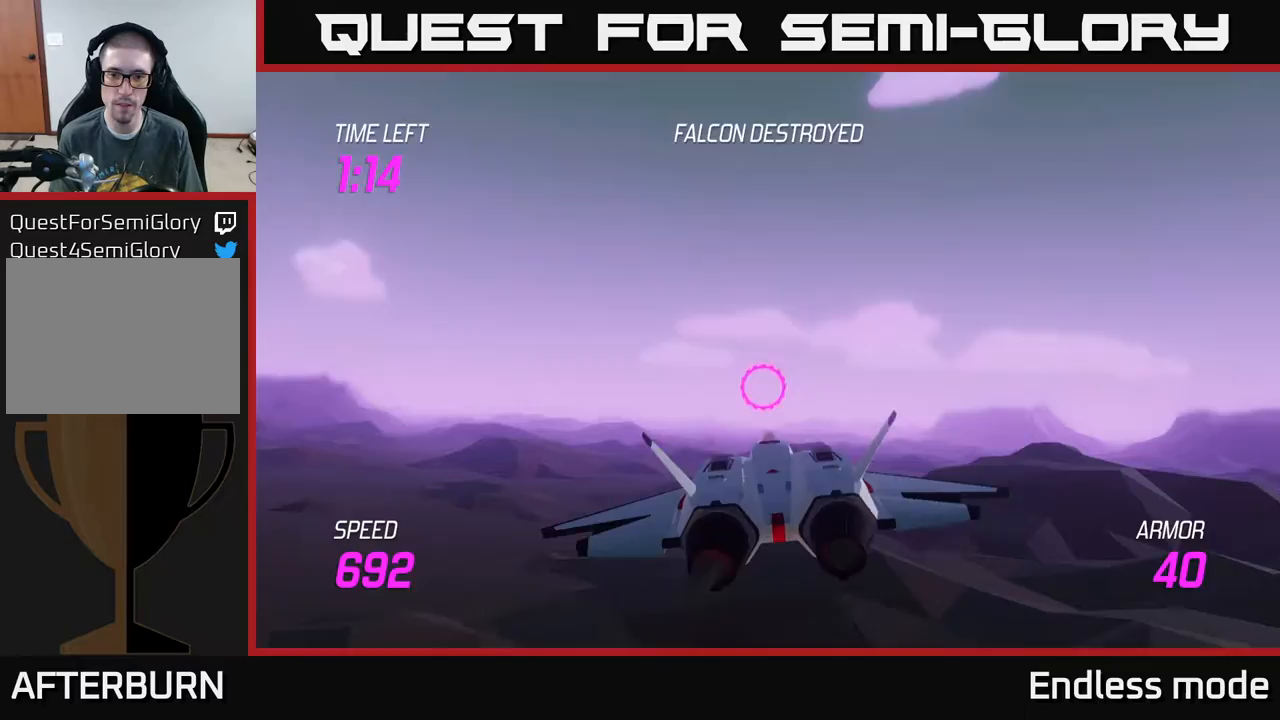
{"buttons": ["L2"], "left_stick": "right", "events": [[183, "left_stick", "right"]]}
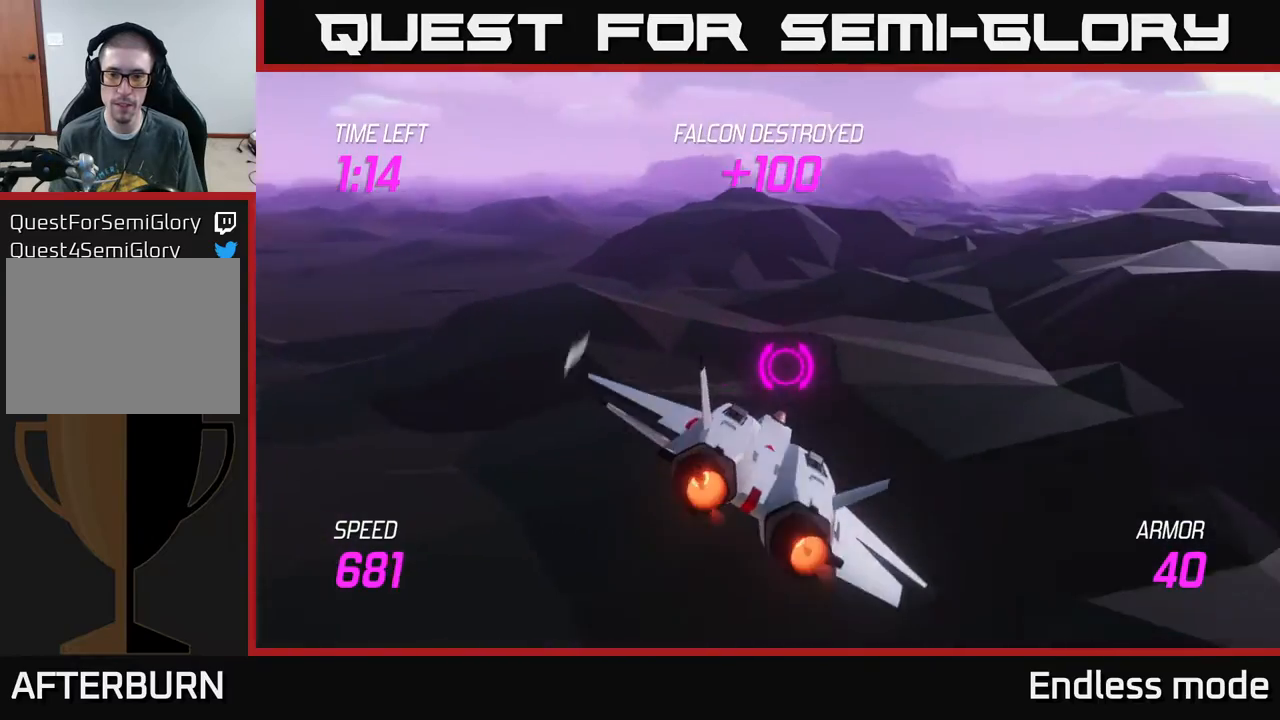
{"buttons": ["L2"], "left_stick": "up-right", "events": [[433, "left_stick", "up-right"]]}
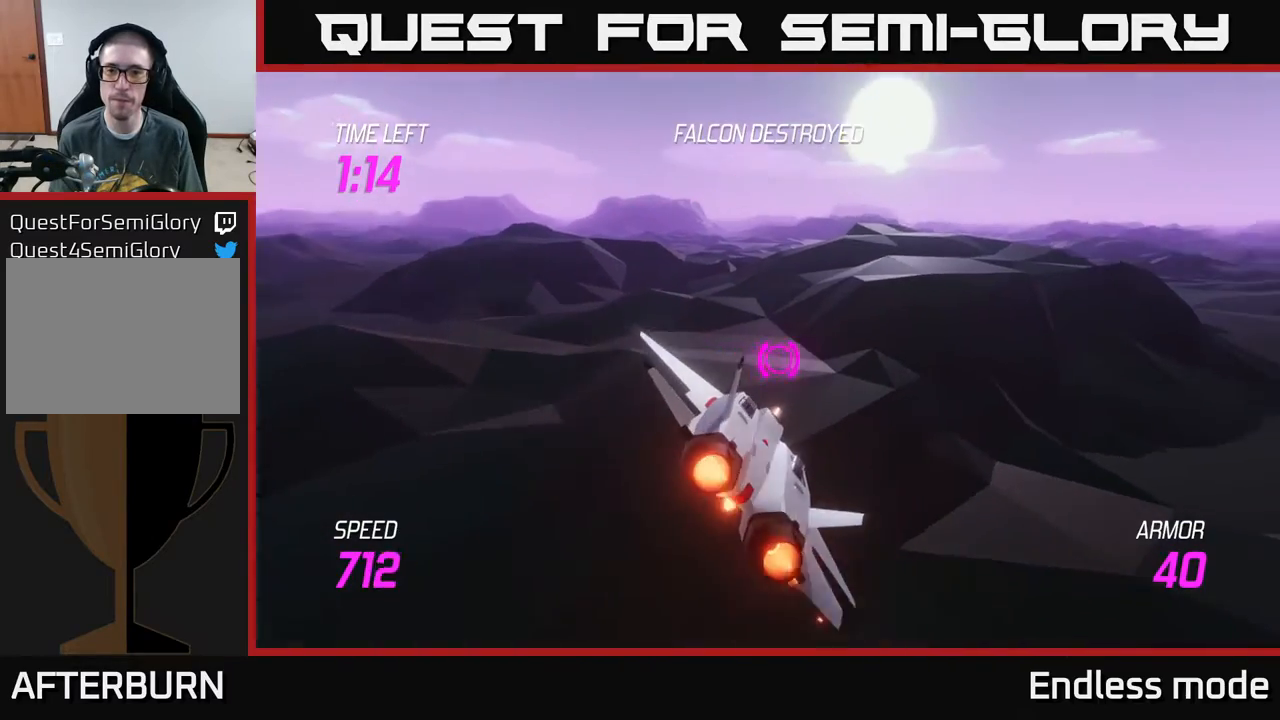
{"buttons": ["L2"], "left_stick": "up-right", "events": []}
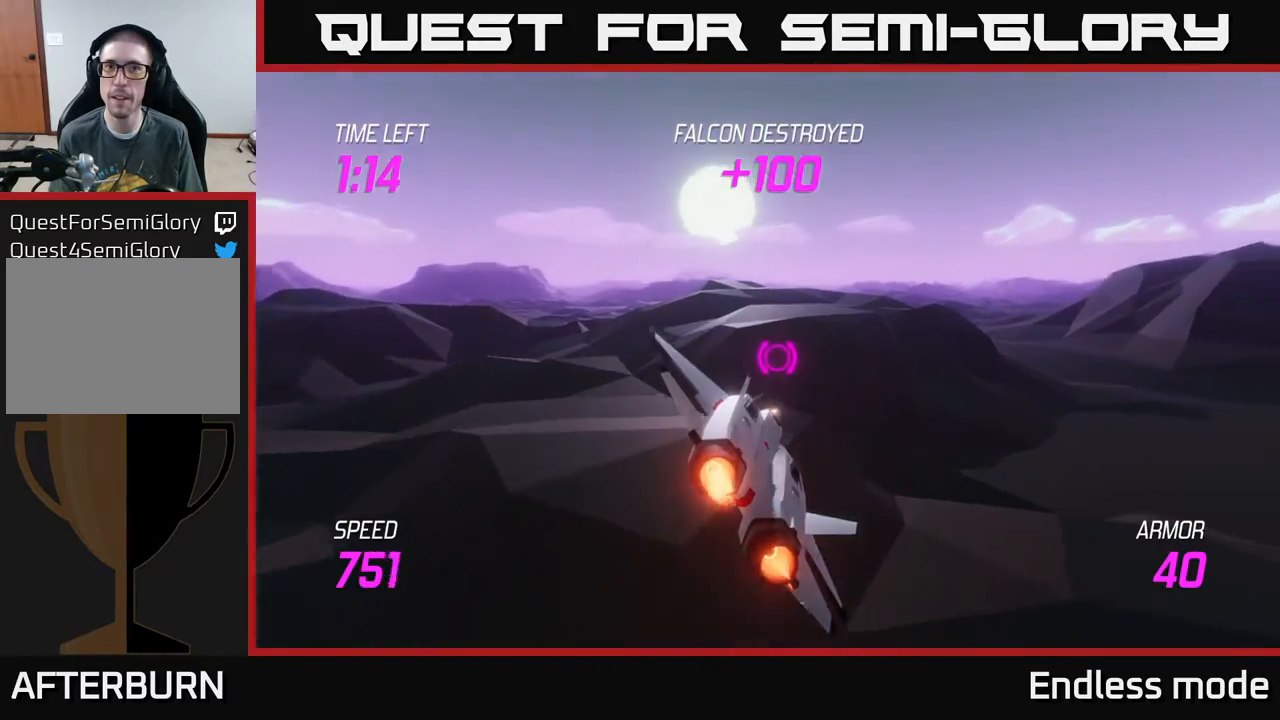
{"buttons": ["L2"], "left_stick": "center", "events": [[267, "left_stick", "left"], [433, "left_stick", "center"]]}
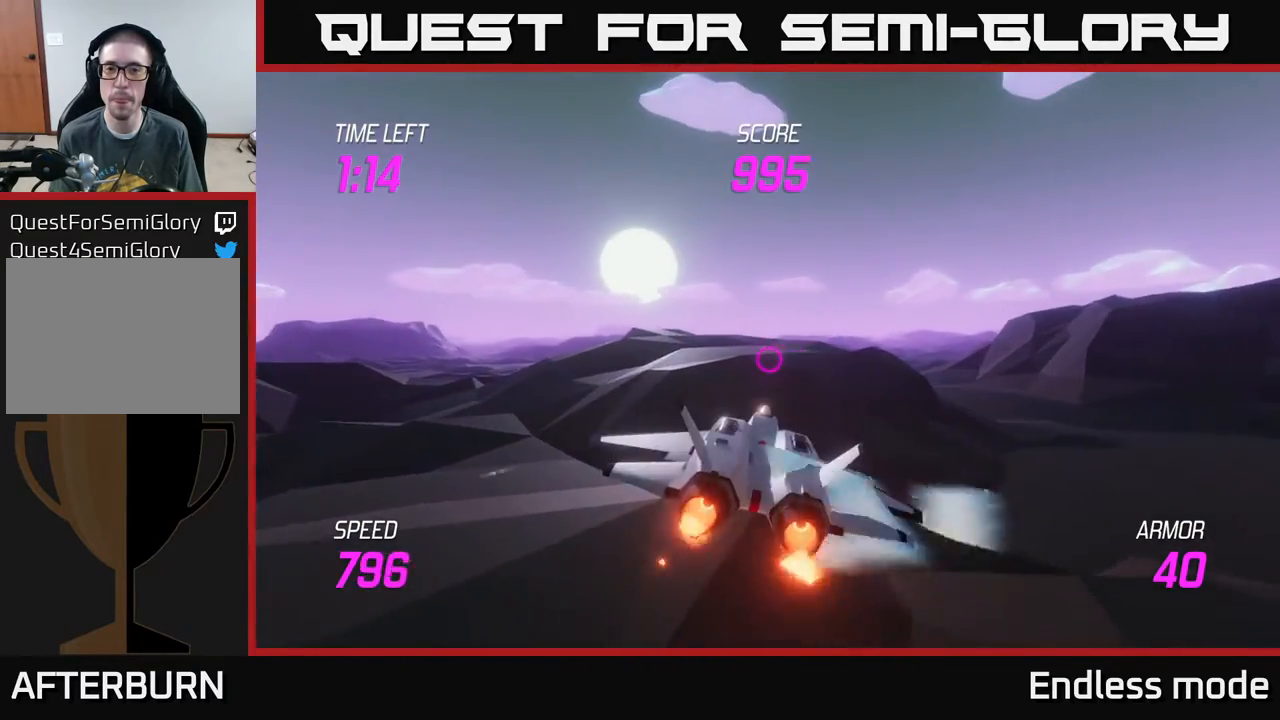
{"buttons": ["L2"], "left_stick": "up", "events": [[267, "left_stick", "up"]]}
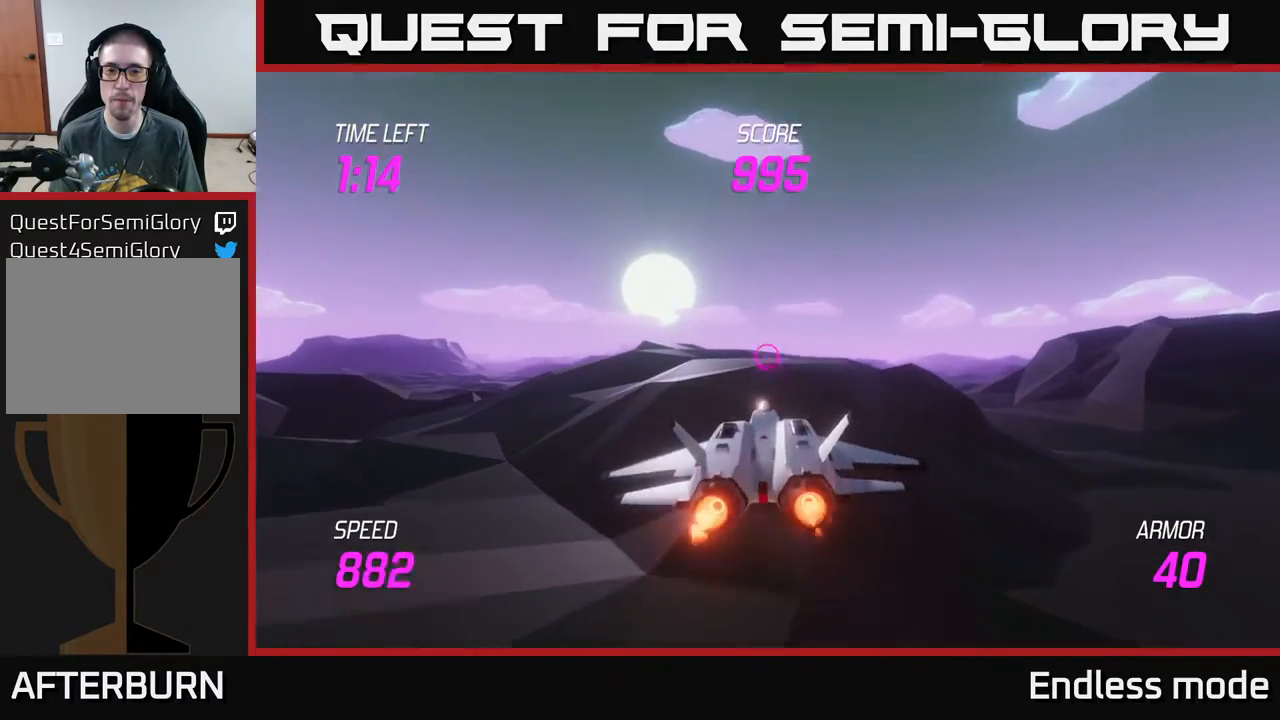
{"buttons": ["L2"], "left_stick": "center", "events": [[133, "left_stick", "center"], [250, "left_stick", "up"], [433, "left_stick", "center"]]}
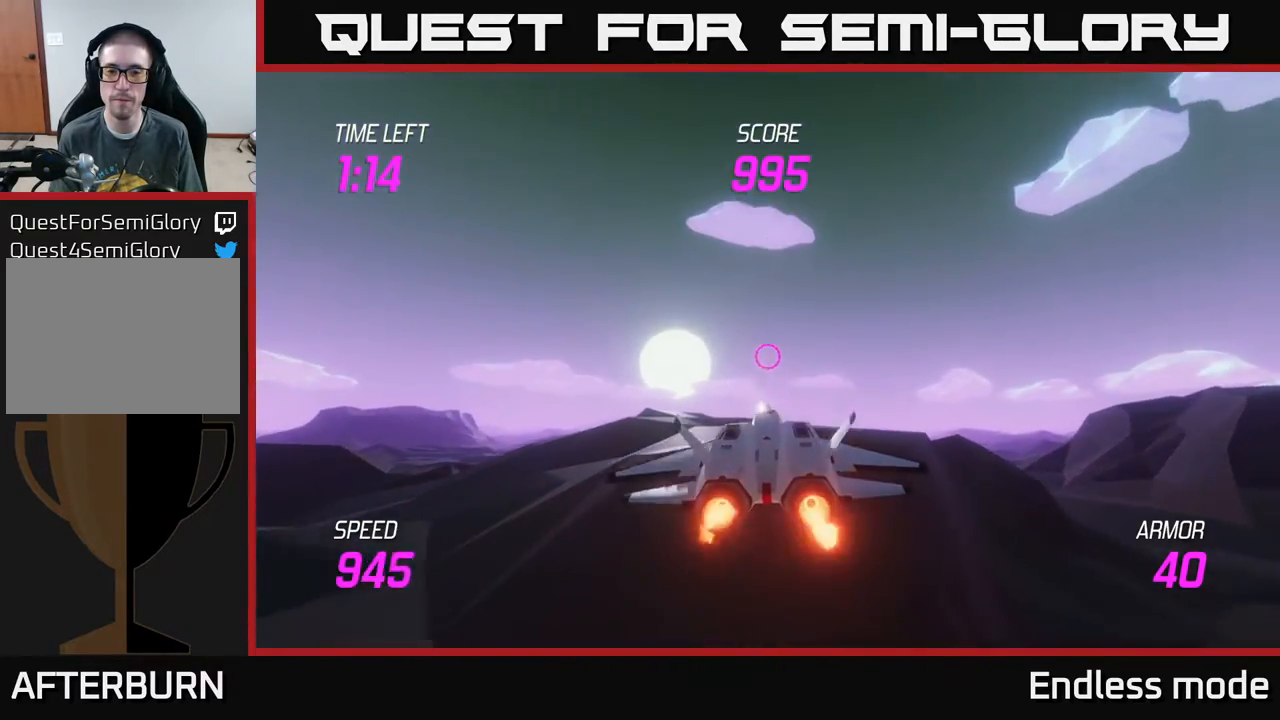
{"buttons": ["L2"], "left_stick": "center", "events": []}